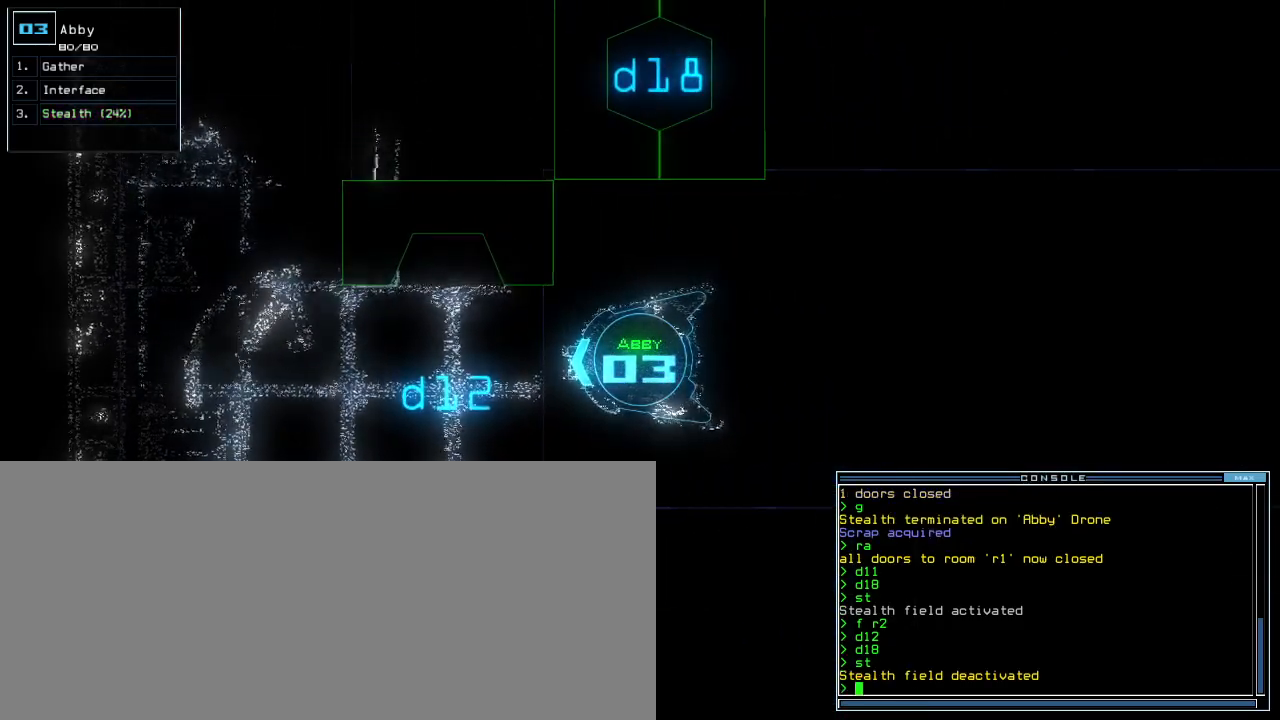
Gameplay with keyboard; each line is a JSON object with the keys held at the frame after it. "events" lists presses ("down") and releases ("up") of ".", "0", "1", "2", "3", "4", "5", "6", "7", "8", "9", "a", "b", "backspace", "c", "caps_lock", "comma", "ctrl_l", "ctrl_r", "d", "down", "e", "equals", "escape", "f", "f9", "g", "h", "i", "j", "k", "l", "left", "m", "minus", "n", "o", "p", "q", "quote", "r", "return", "right", "s", "semicolon", "shift_l", "shift_r", "space", "t", "tab", "tilde", "u", "up", "v", "w", "x", "y" and "z" between this image and that frame as [ms after this image, input, new state], when the widget could be followed in between. No other keys are recorded. Mouse input is not recorded. Not read: other_keys.
{"keys": [], "events": [[50, "space", "down"], [133, "space", "up"]]}
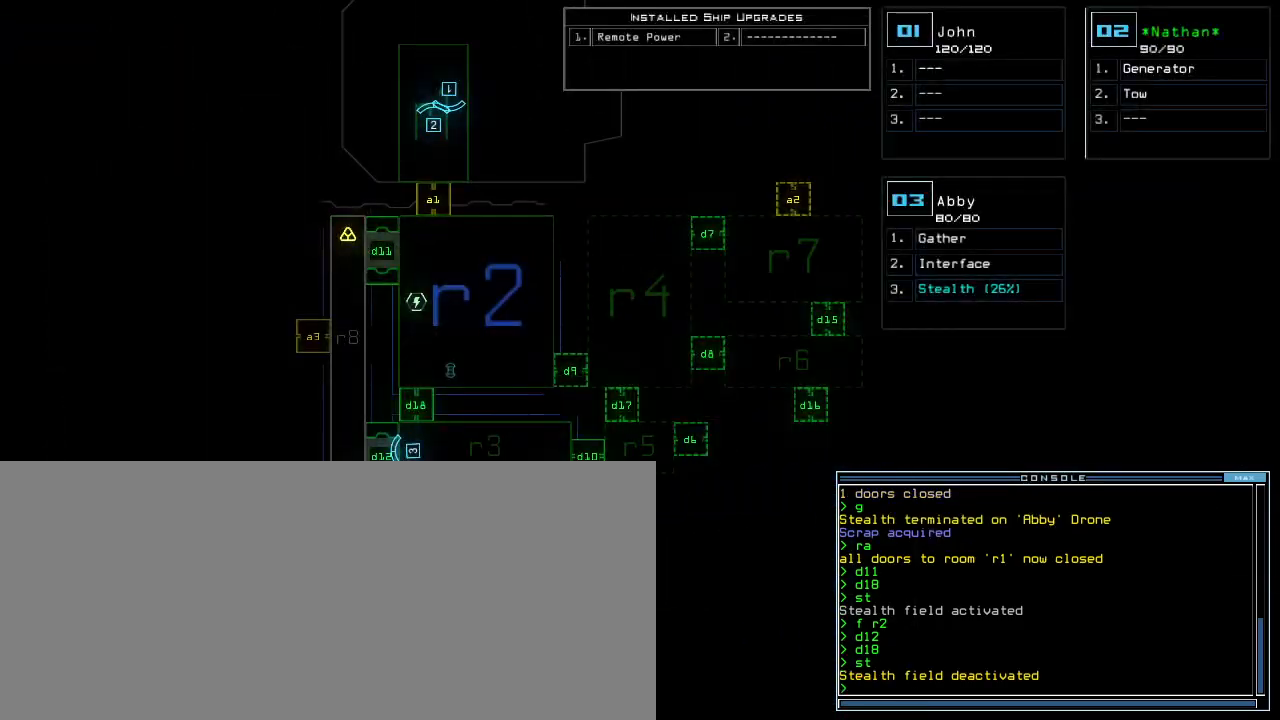
{"keys": [], "events": [[433, "space", "down"], [483, "space", "up"]]}
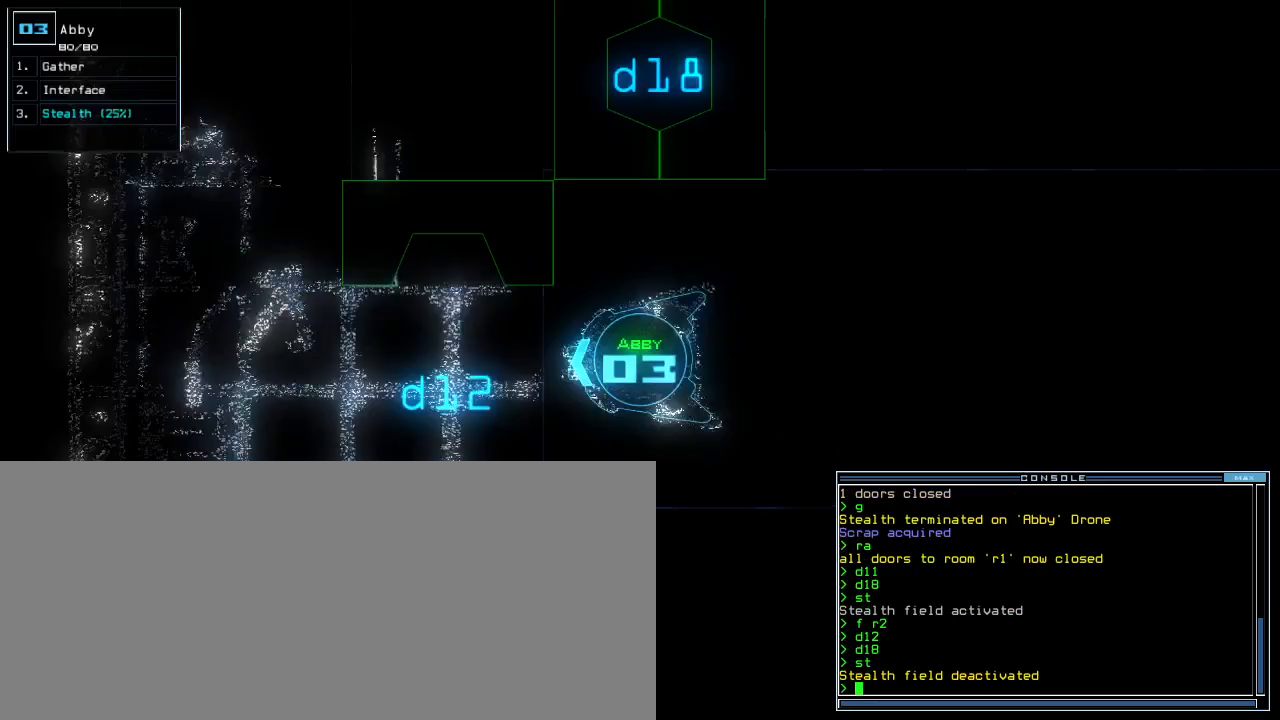
{"keys": [], "events": []}
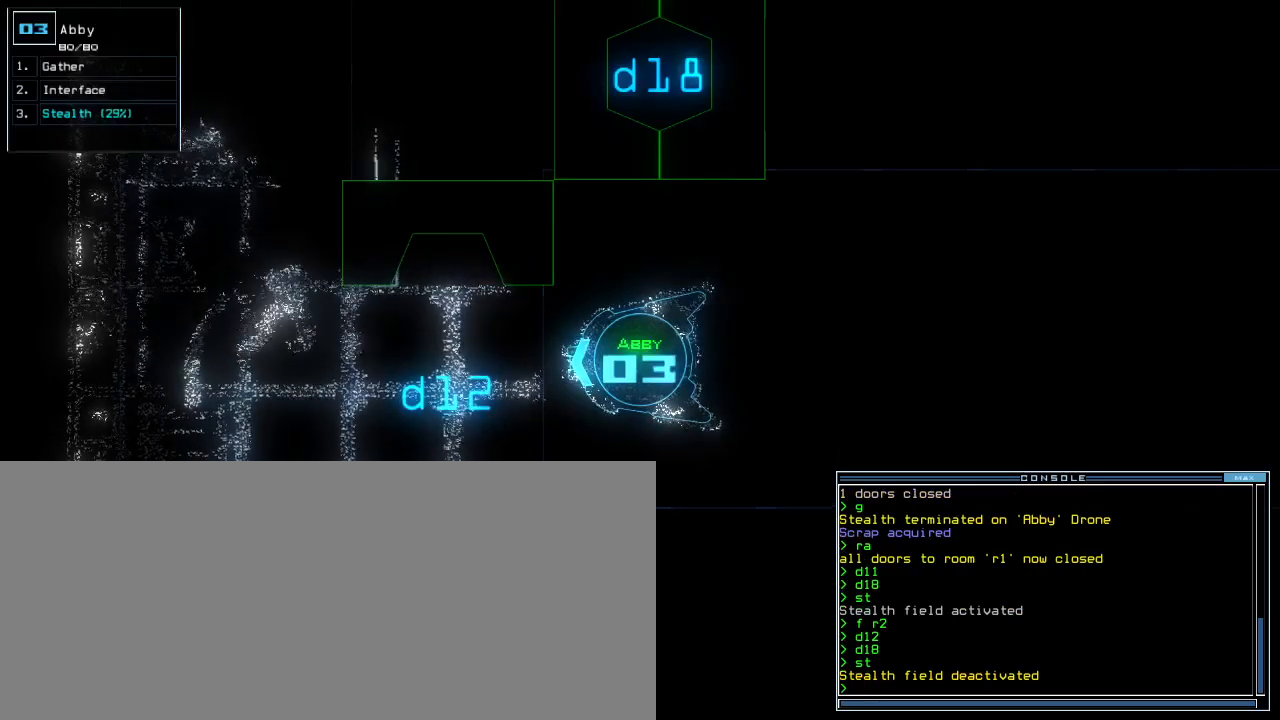
{"keys": [], "events": []}
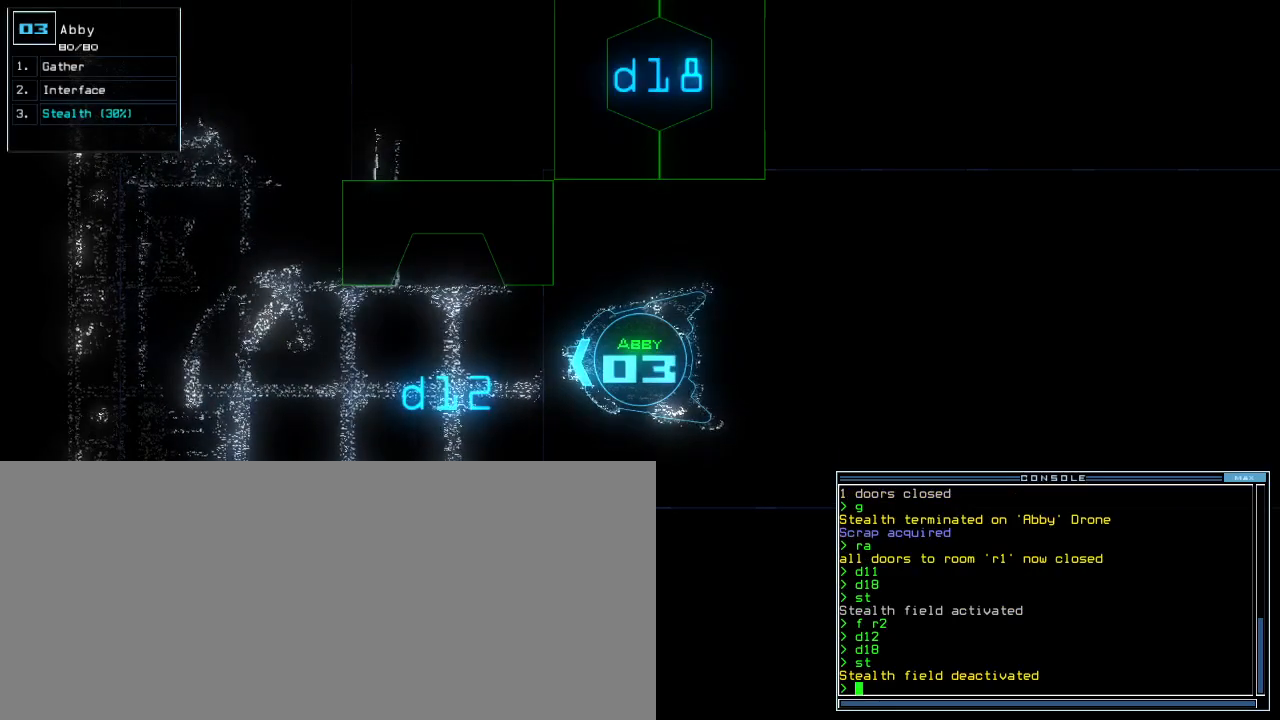
{"keys": [], "events": []}
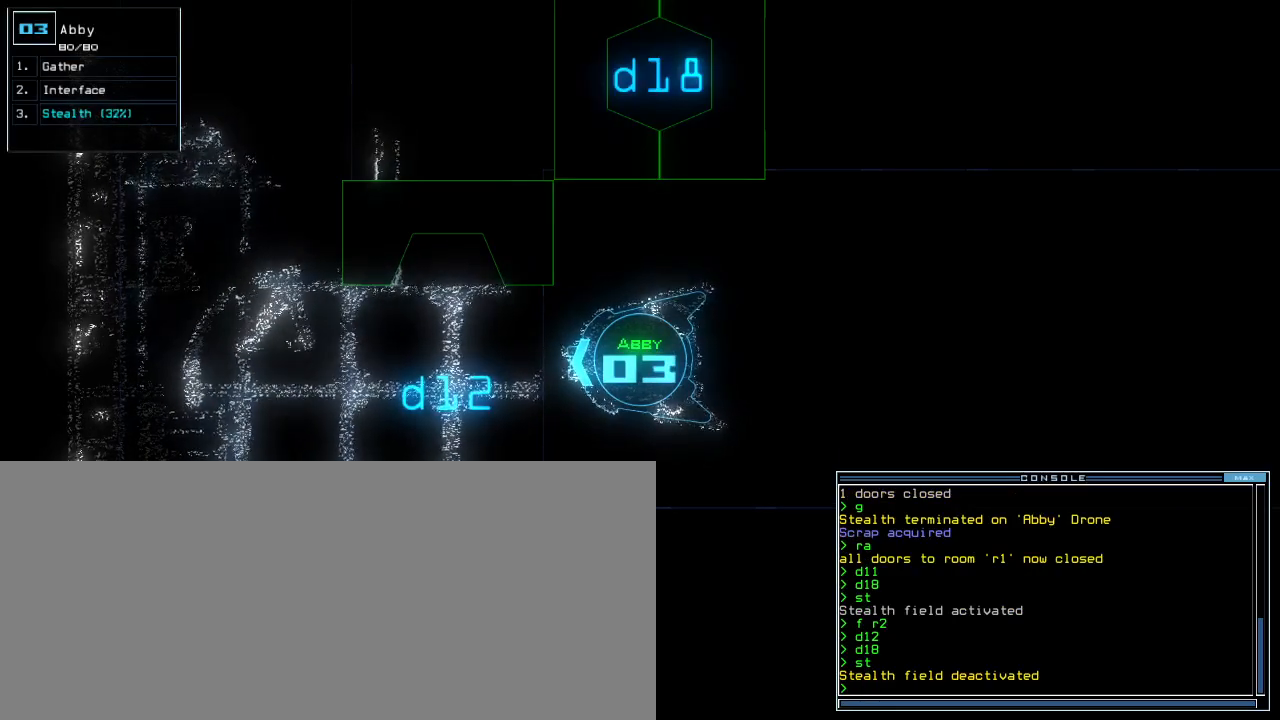
{"keys": [], "events": []}
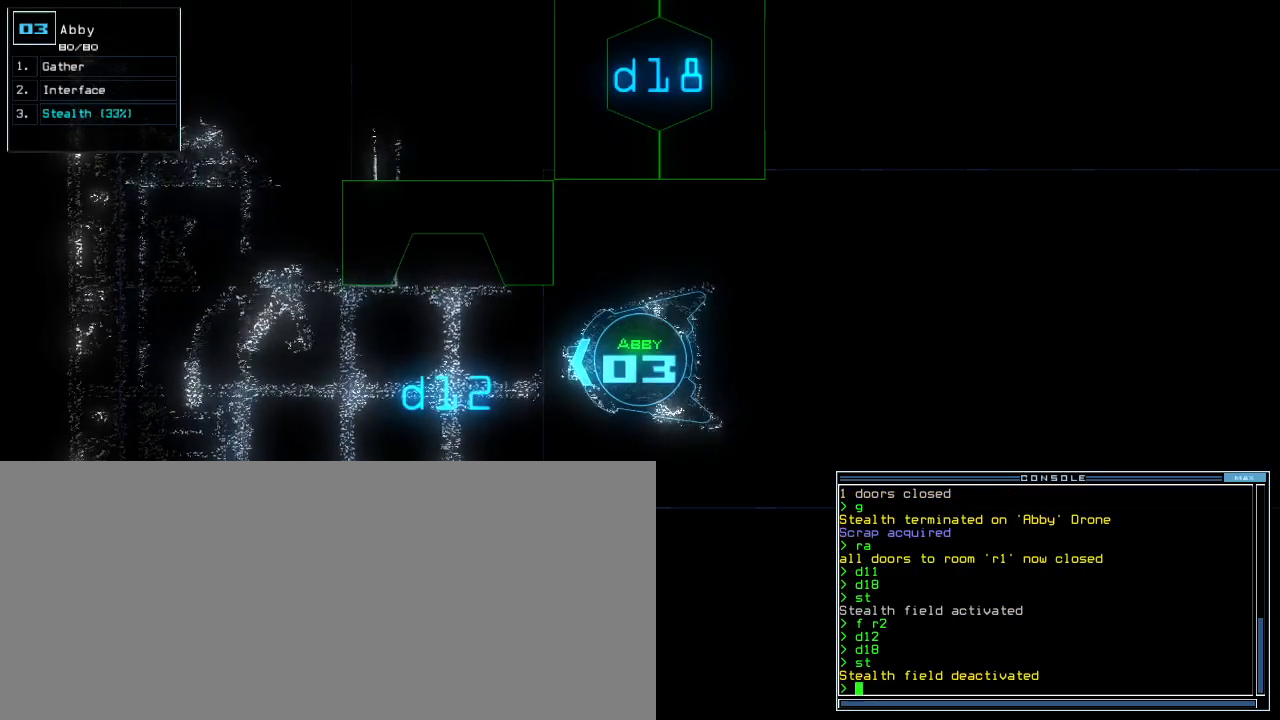
{"keys": [], "events": []}
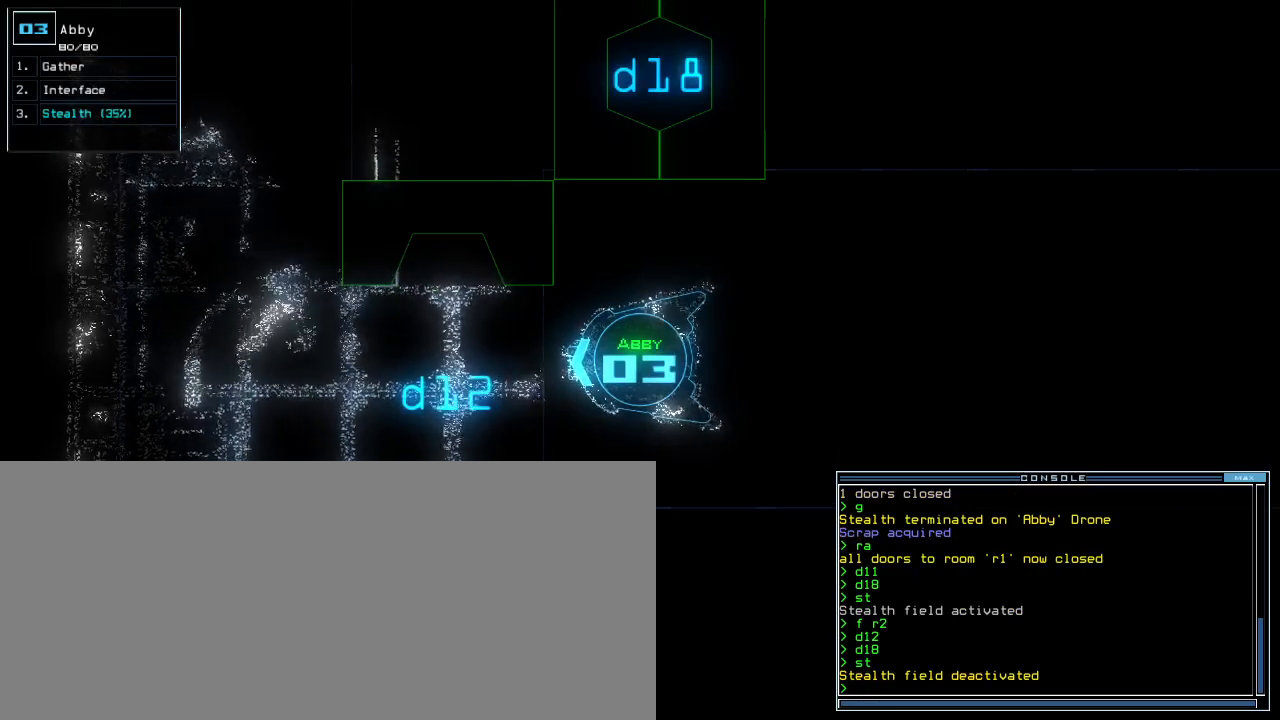
{"keys": [], "events": [[50, "s", "down"], [133, "t", "down"], [200, "s", "up"], [217, "t", "up"], [250, "semicolon", "down"], [333, "d", "down"], [333, "semicolon", "up"], [417, "d", "up"]]}
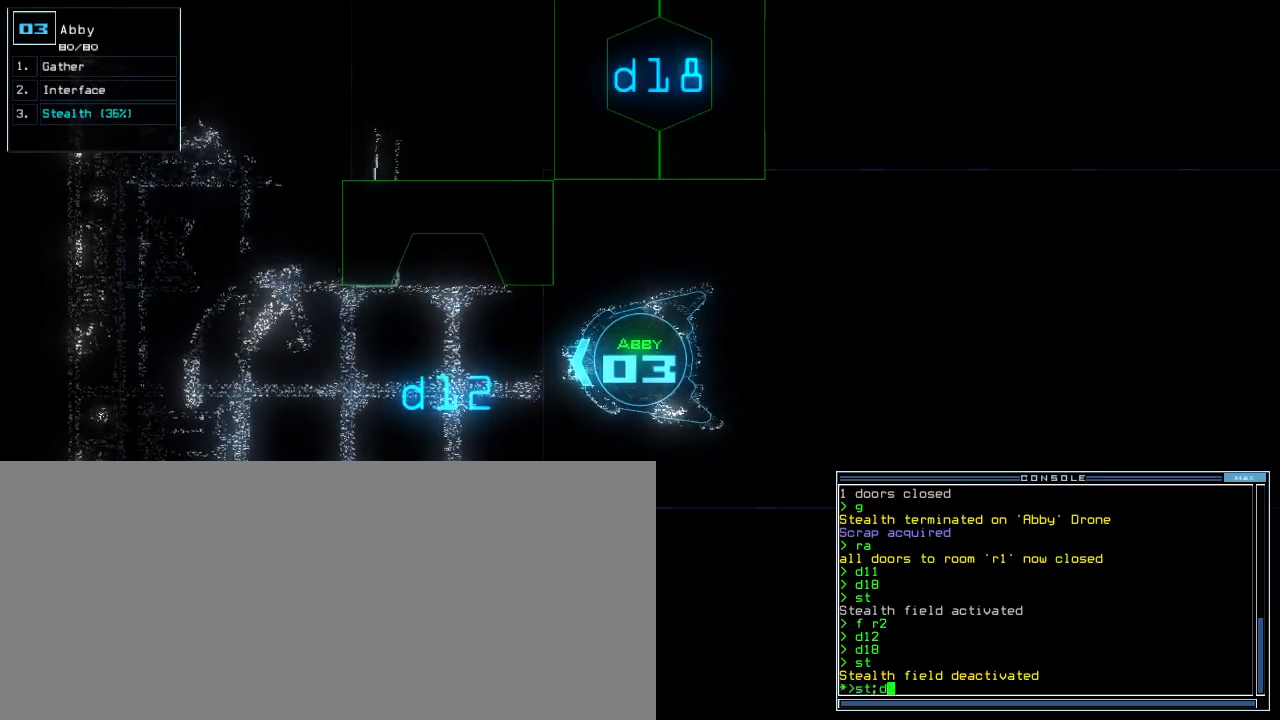
{"keys": ["8"], "events": [[17, "1", "down"], [83, "1", "up"], [483, "8", "down"]]}
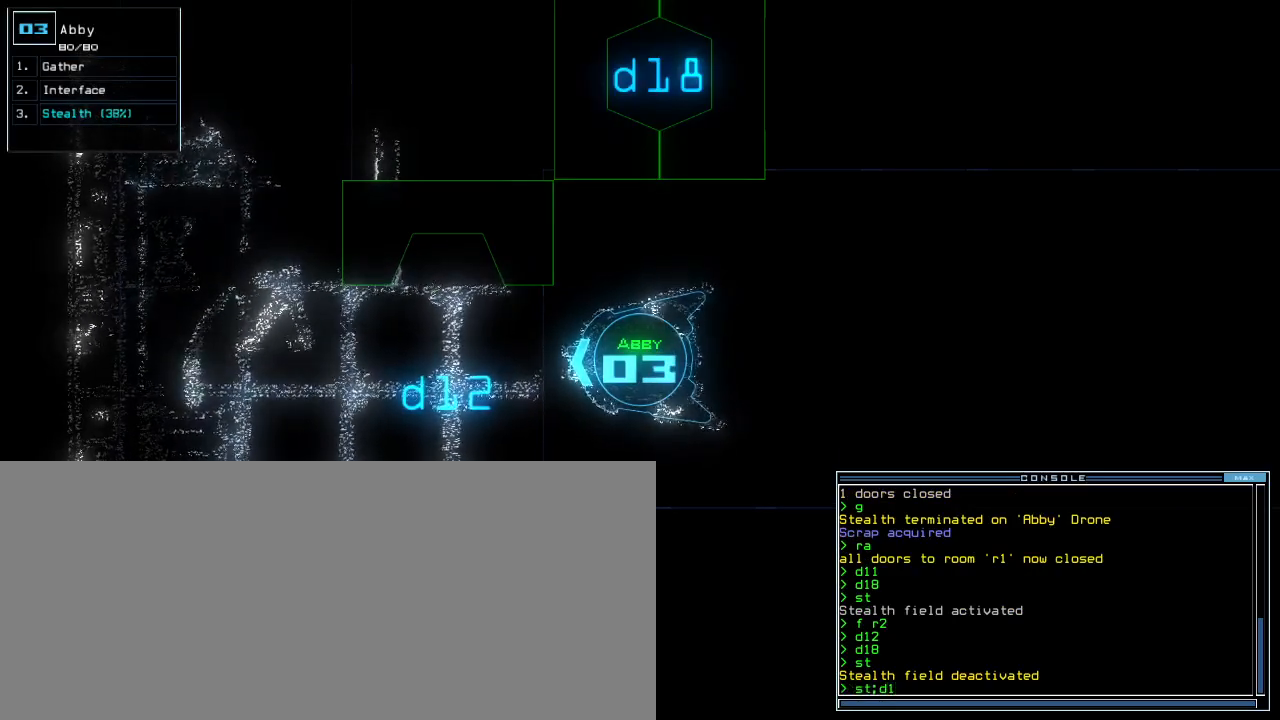
{"keys": [], "events": [[50, "8", "up"]]}
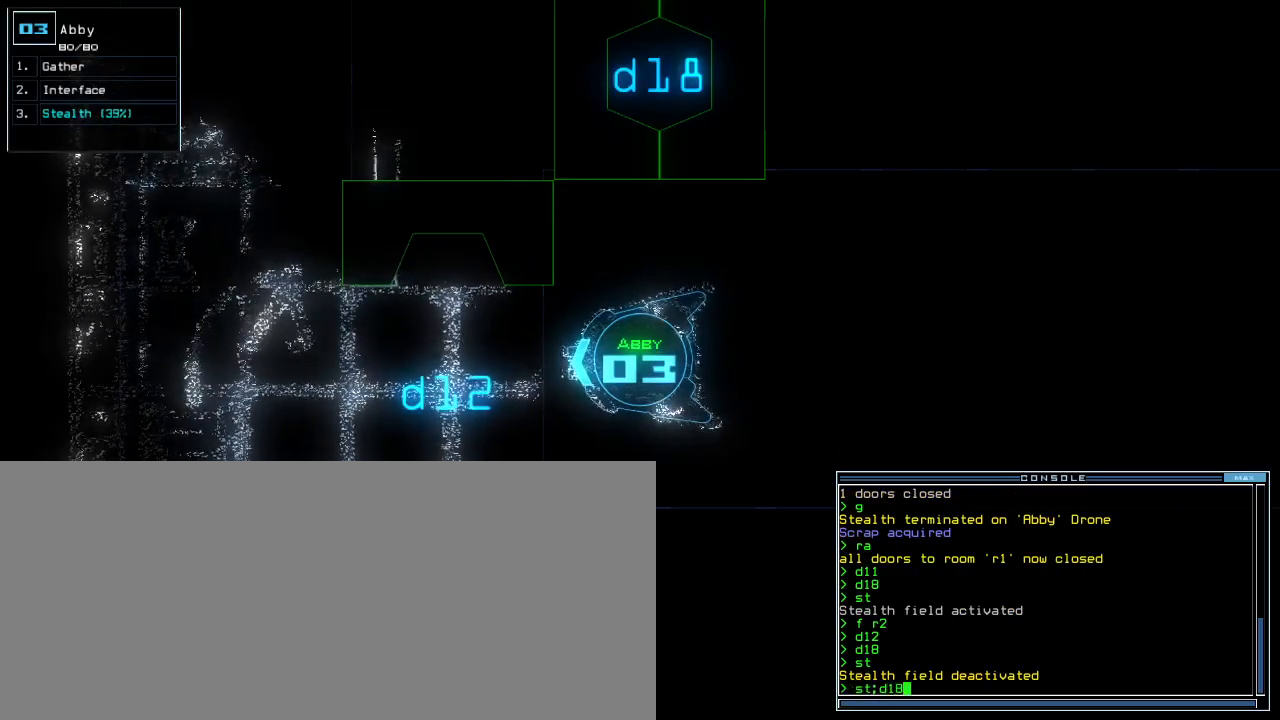
{"keys": [], "events": []}
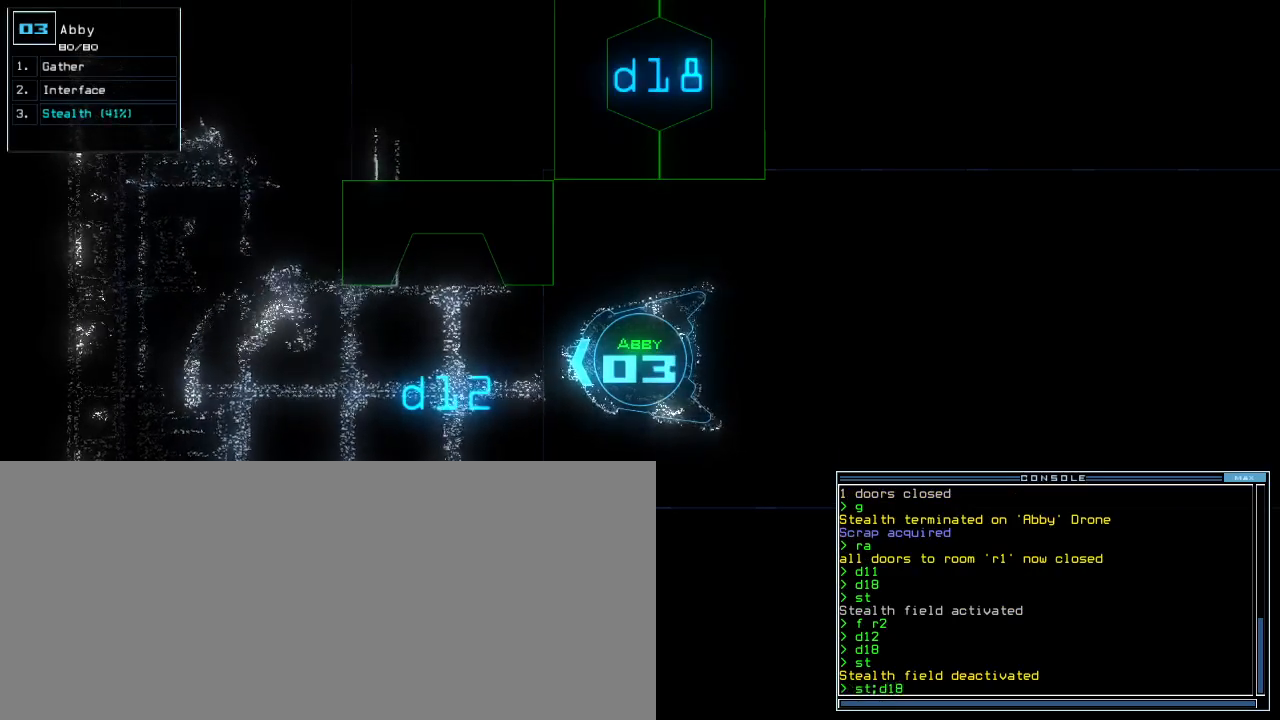
{"keys": [], "events": []}
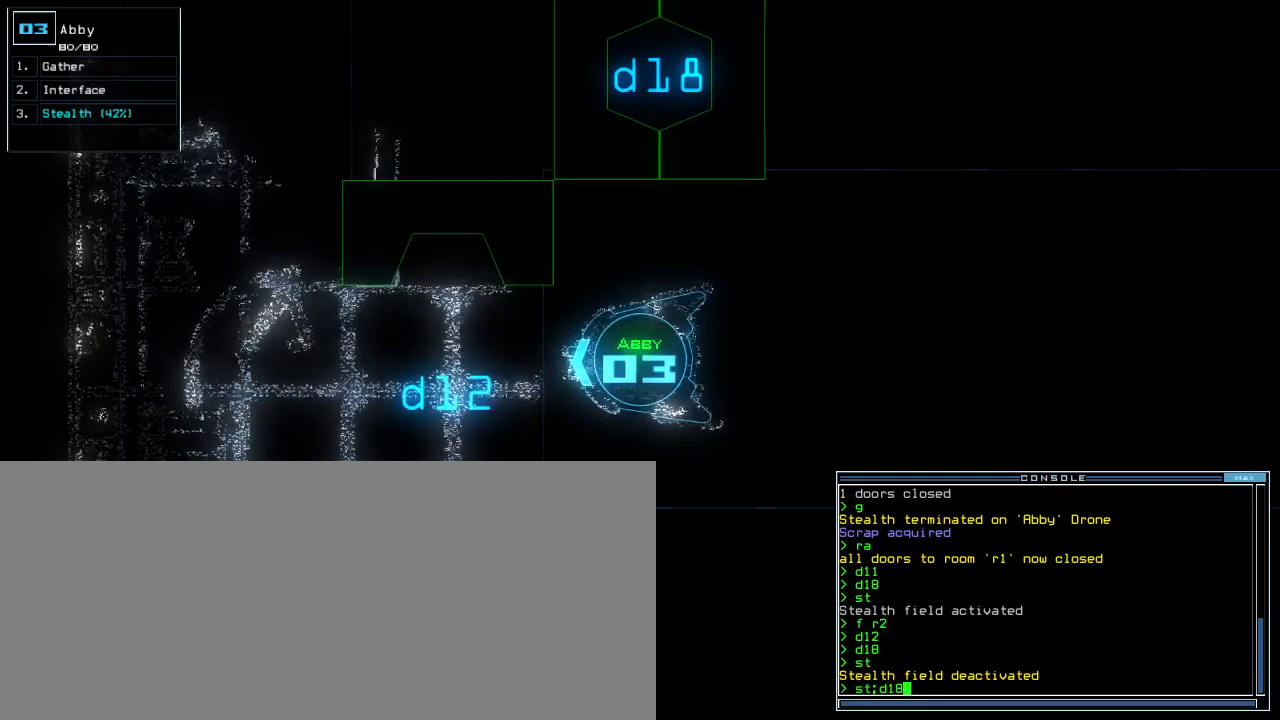
{"keys": [], "events": []}
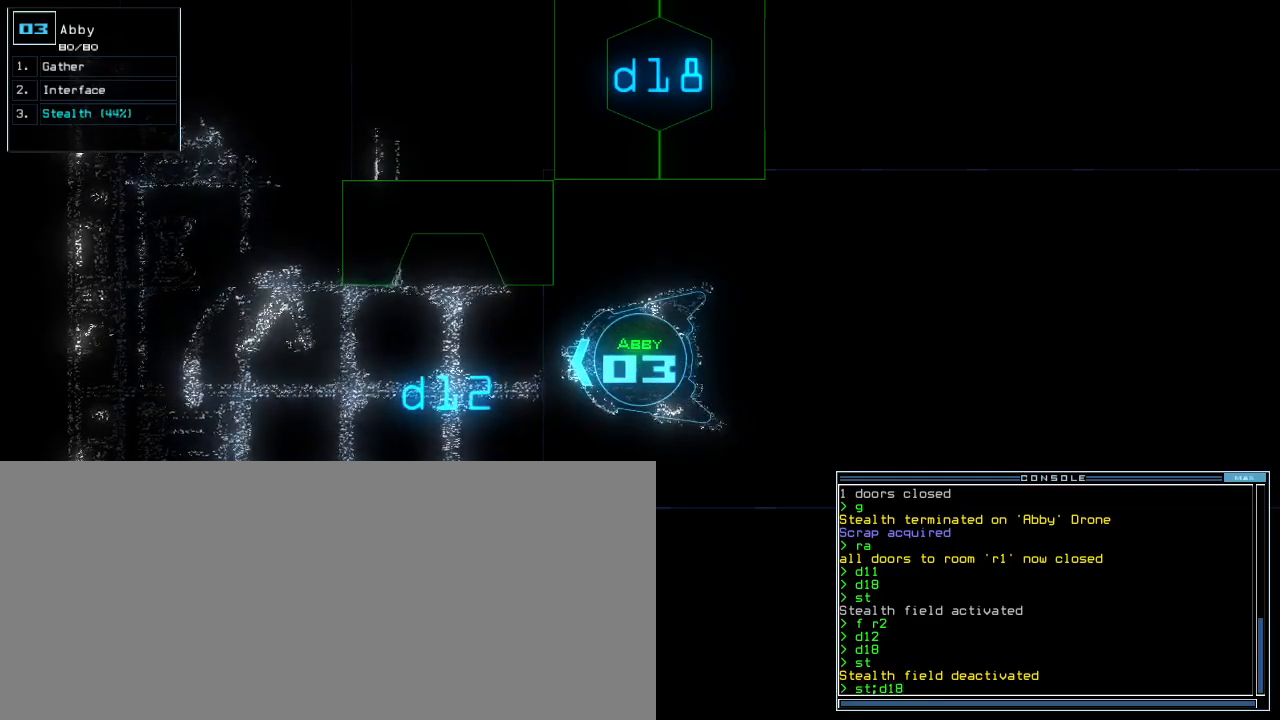
{"keys": [], "events": []}